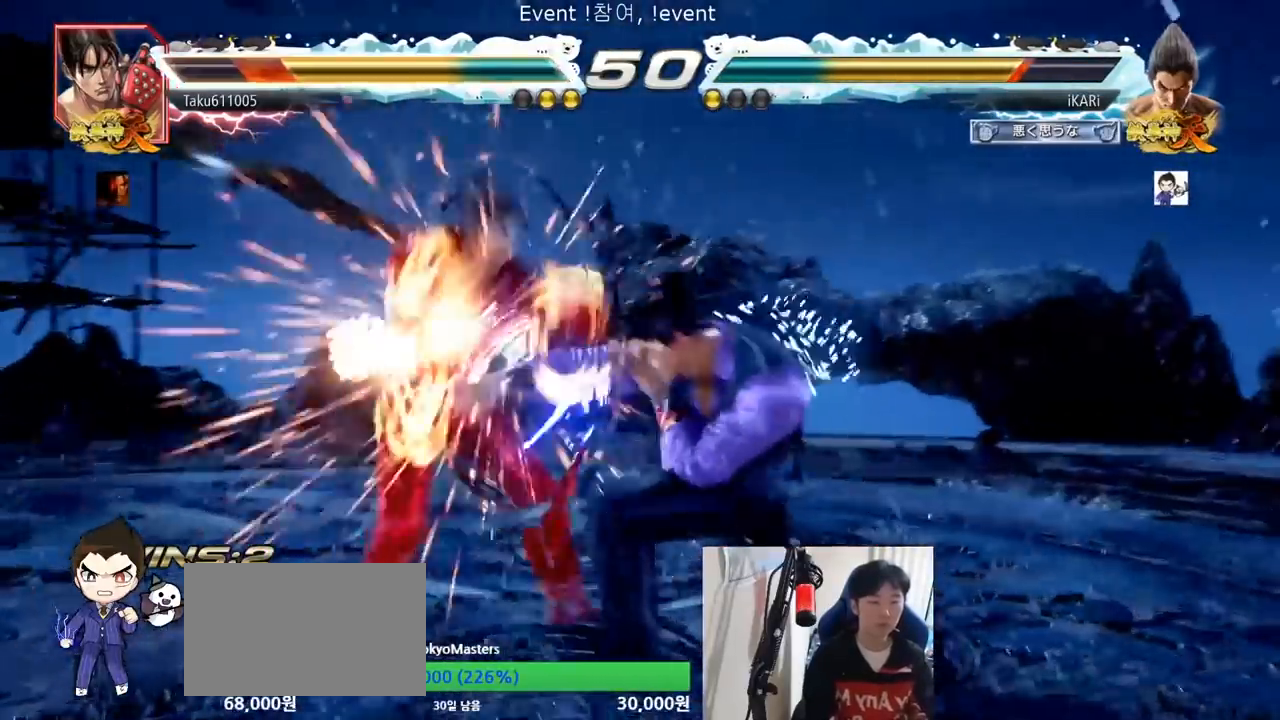
Gameplay with a controller (arcade stick); each line is a JSON object with the inputs held at the frame after it (dt_ms = milliseconds from this image to that frame). "events" lists button and stick changes between this image and that frame as [ms after this image, input, new state], when the widget could be followed in between. Not read: L3 R3.
{"dt_ms": 500, "buttons": [], "left_stick": "left", "events": [[467, "left_stick", "left"]]}
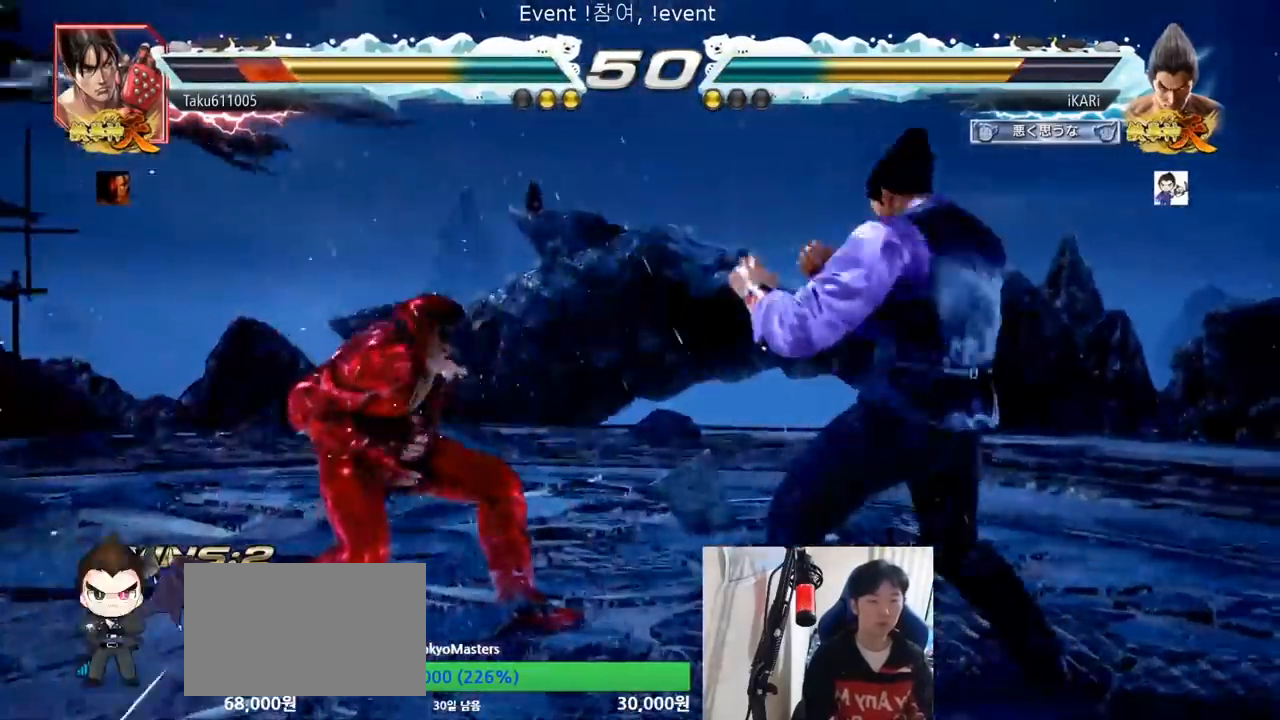
{"dt_ms": 501, "buttons": [], "left_stick": "center", "events": [[217, "left_stick", "down"], [234, "TRIANGLE", "down"], [267, "TRIANGLE", "up"], [317, "left_stick", "center"]]}
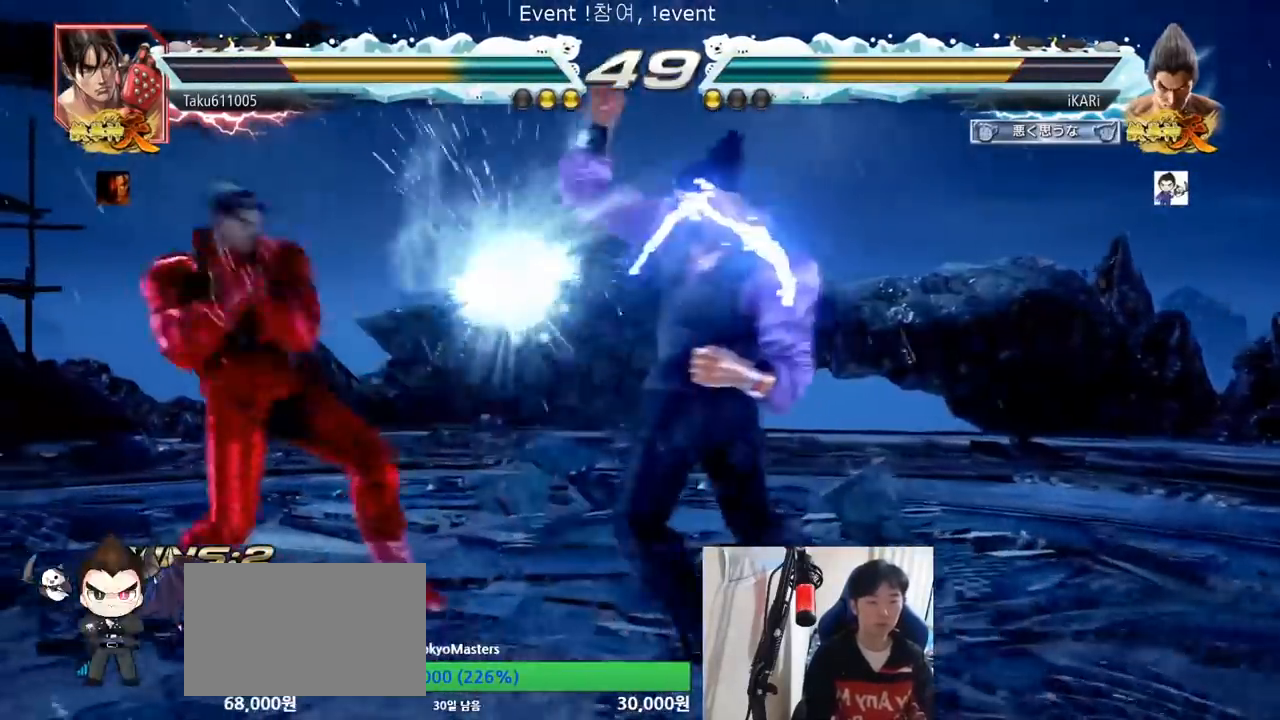
{"dt_ms": 500, "buttons": [], "left_stick": "left", "events": [[233, "left_stick", "left"], [283, "CROSS", "down"], [367, "CROSS", "up"], [367, "TRIANGLE", "down"], [500, "TRIANGLE", "up"]]}
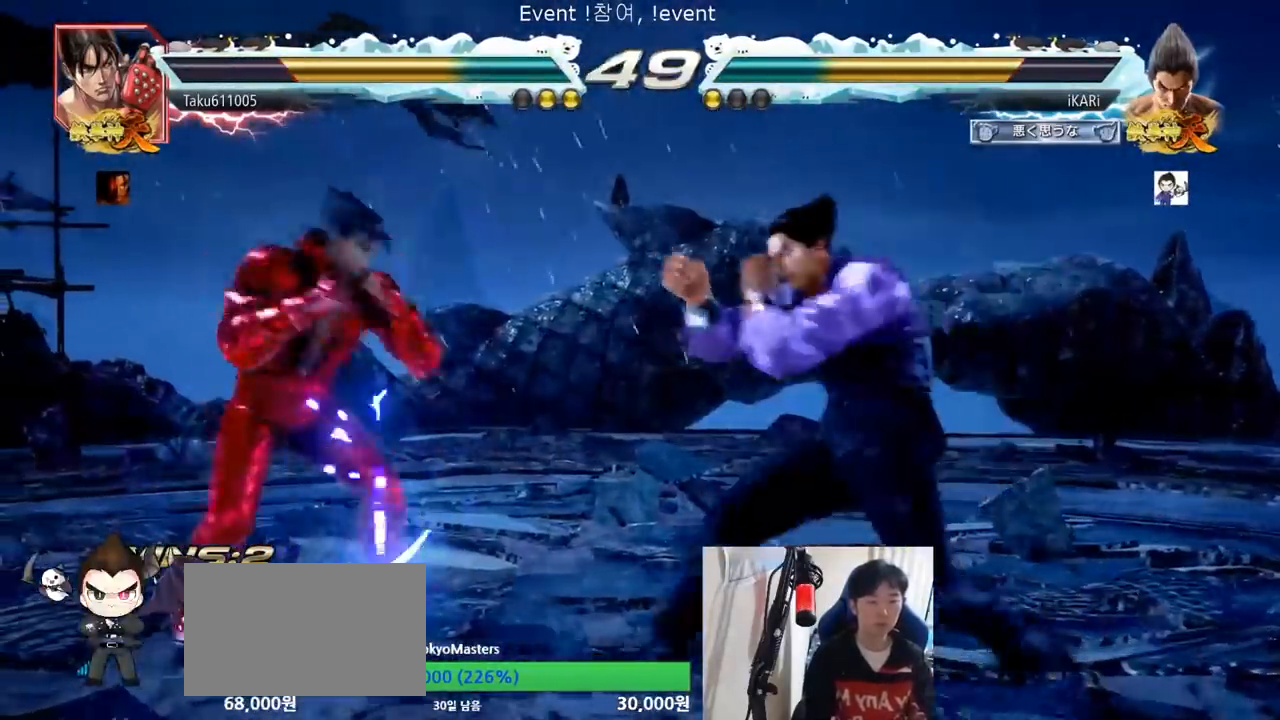
{"dt_ms": 501, "buttons": [], "left_stick": "center", "events": [[33, "TRIANGLE", "down"], [100, "TRIANGLE", "up"], [117, "left_stick", "center"]]}
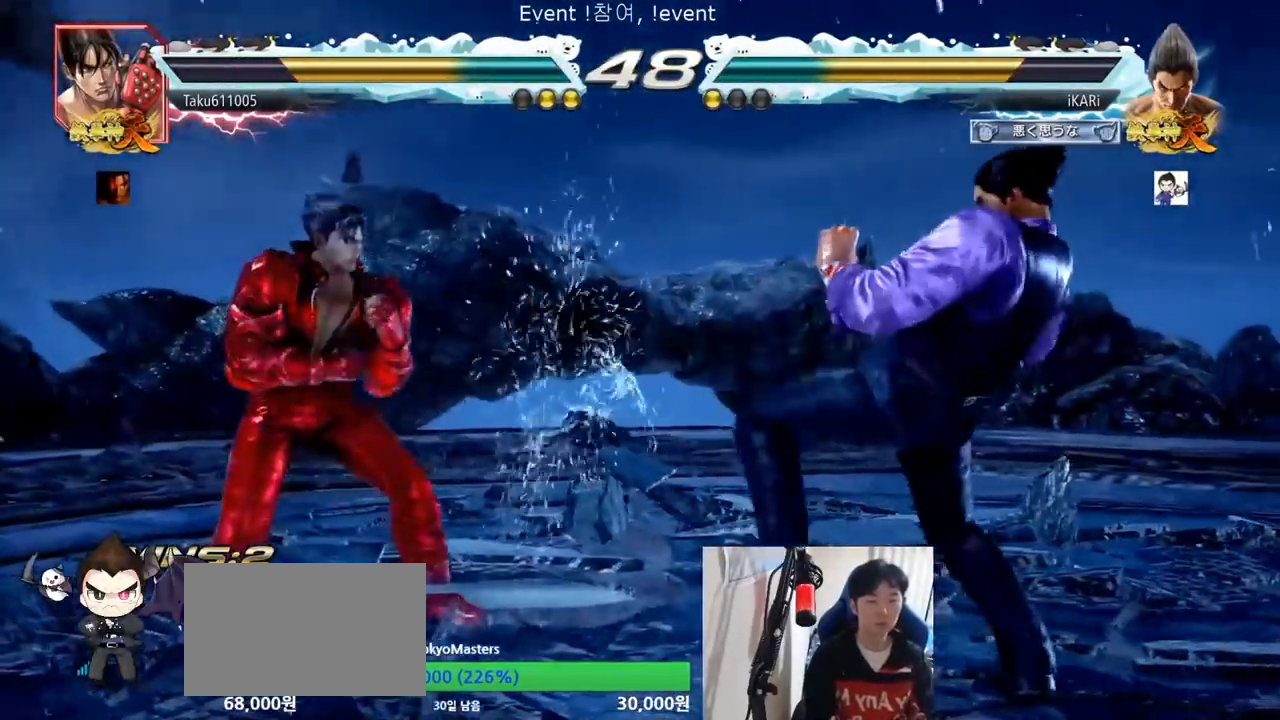
{"dt_ms": 500, "buttons": [], "left_stick": "right", "events": [[50, "left_stick", "right"], [100, "left_stick", "center"], [166, "left_stick", "right"]]}
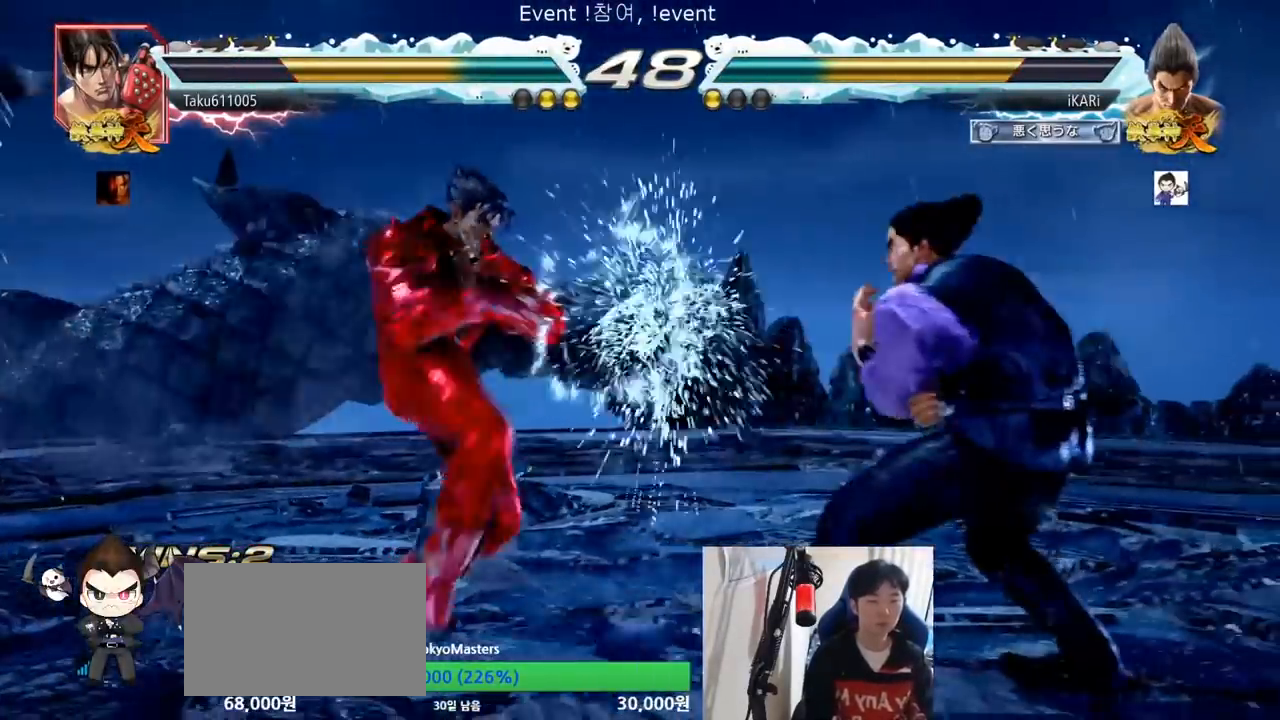
{"dt_ms": 501, "buttons": [], "left_stick": "center"}
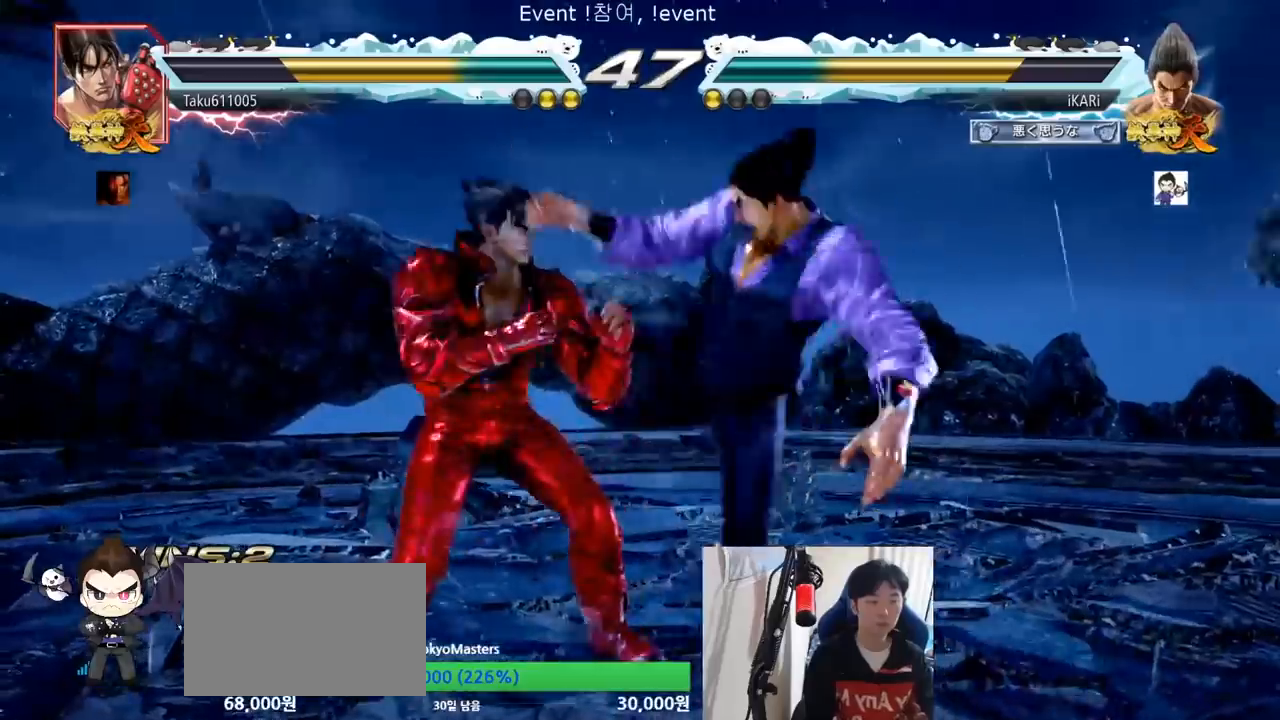
{"dt_ms": 500, "buttons": ["SQUARE", "TRIANGLE"], "left_stick": "down", "events": [[417, "left_stick", "down"], [467, "SQUARE", "down"], [467, "TRIANGLE", "down"]]}
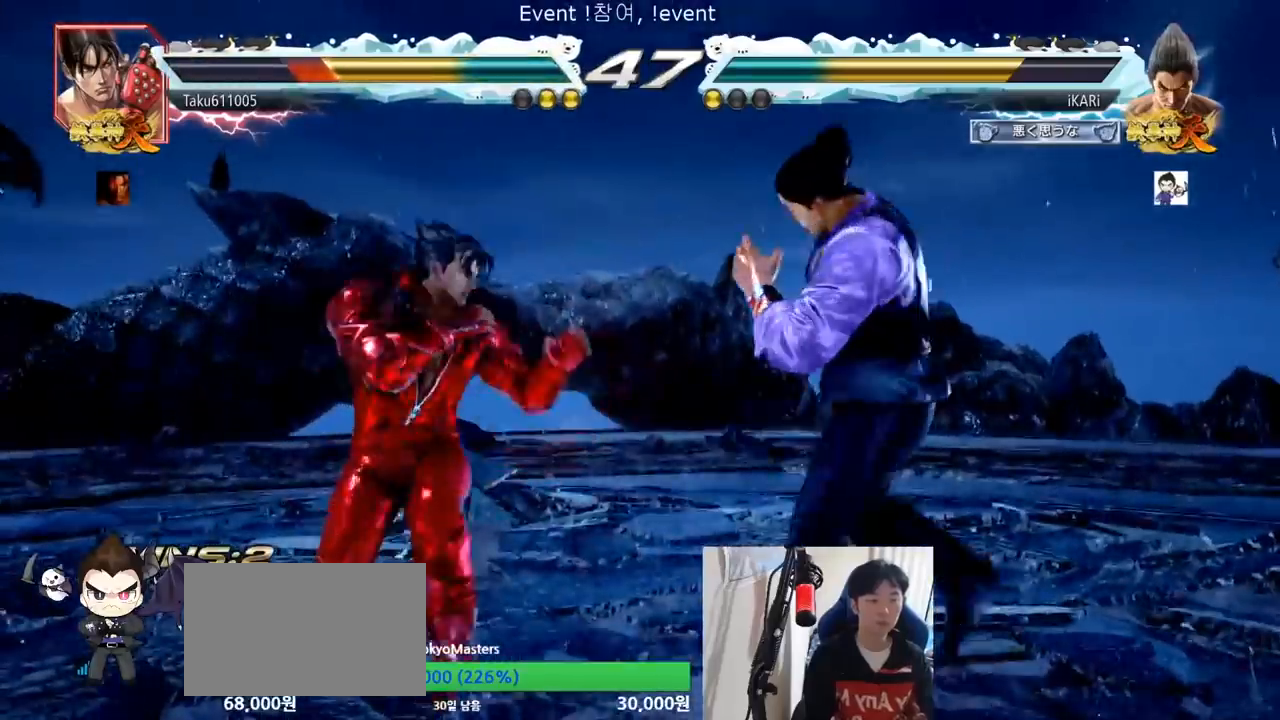
{"dt_ms": 501, "buttons": [], "left_stick": "center", "events": [[33, "SQUARE", "up"], [33, "TRIANGLE", "up"], [67, "left_stick", "center"], [134, "SQUARE", "down"], [134, "TRIANGLE", "down"], [184, "SQUARE", "up"], [184, "TRIANGLE", "up"]]}
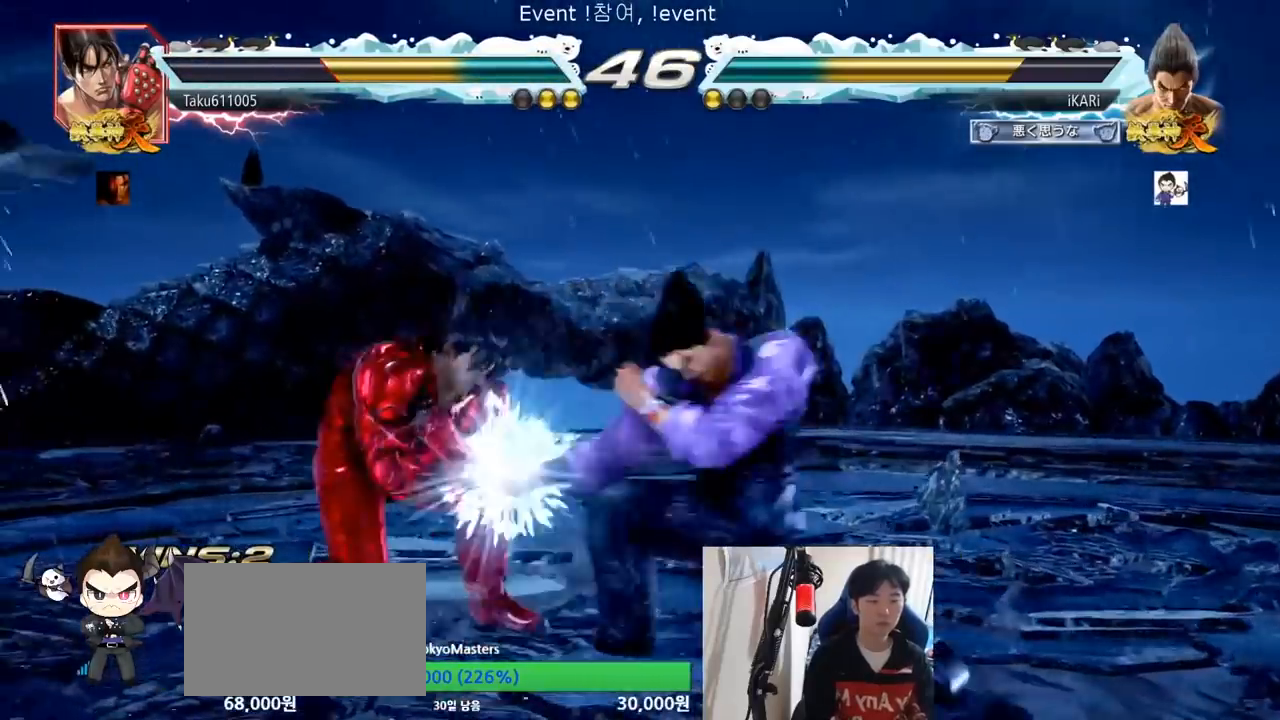
{"dt_ms": 500, "buttons": [], "left_stick": "right", "events": [[233, "left_stick", "right"]]}
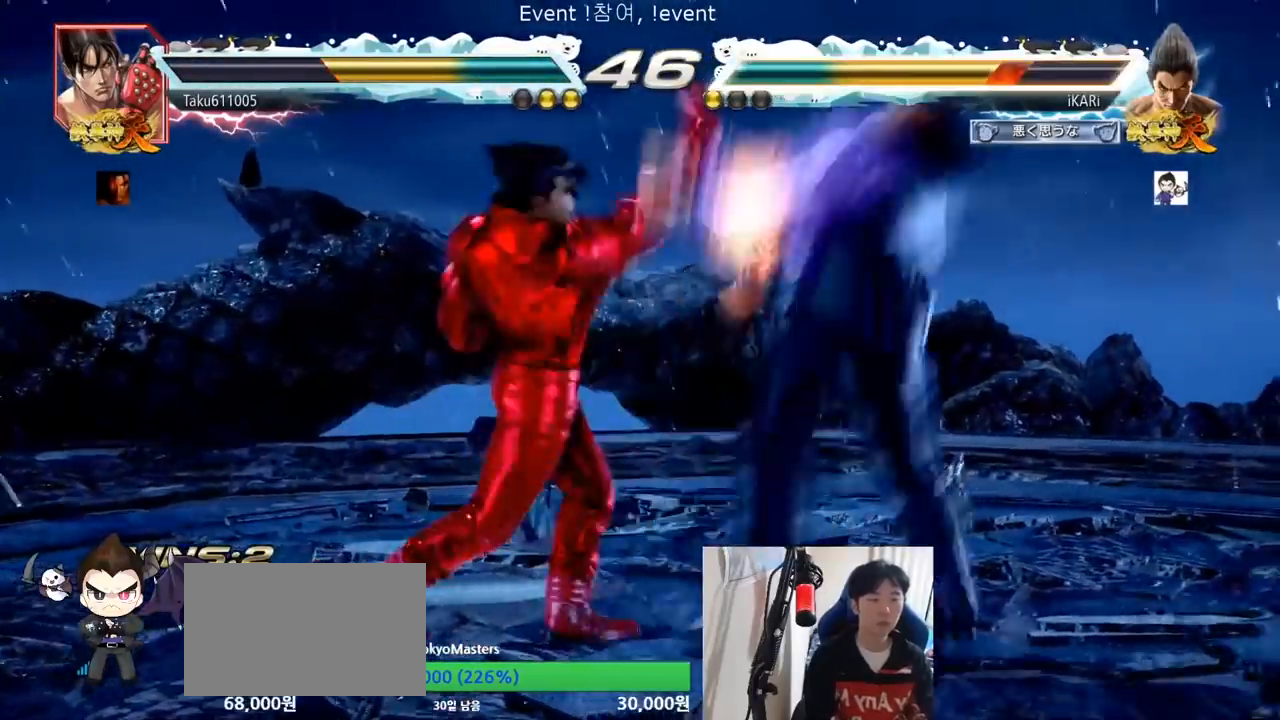
{"dt_ms": 501, "buttons": ["SQUARE", "TRIANGLE"], "left_stick": "center", "events": [[184, "left_stick", "center"], [317, "SQUARE", "down"], [317, "TRIANGLE", "down"], [384, "TRIANGLE", "up"], [401, "SQUARE", "up"], [467, "SQUARE", "down"], [484, "TRIANGLE", "down"]]}
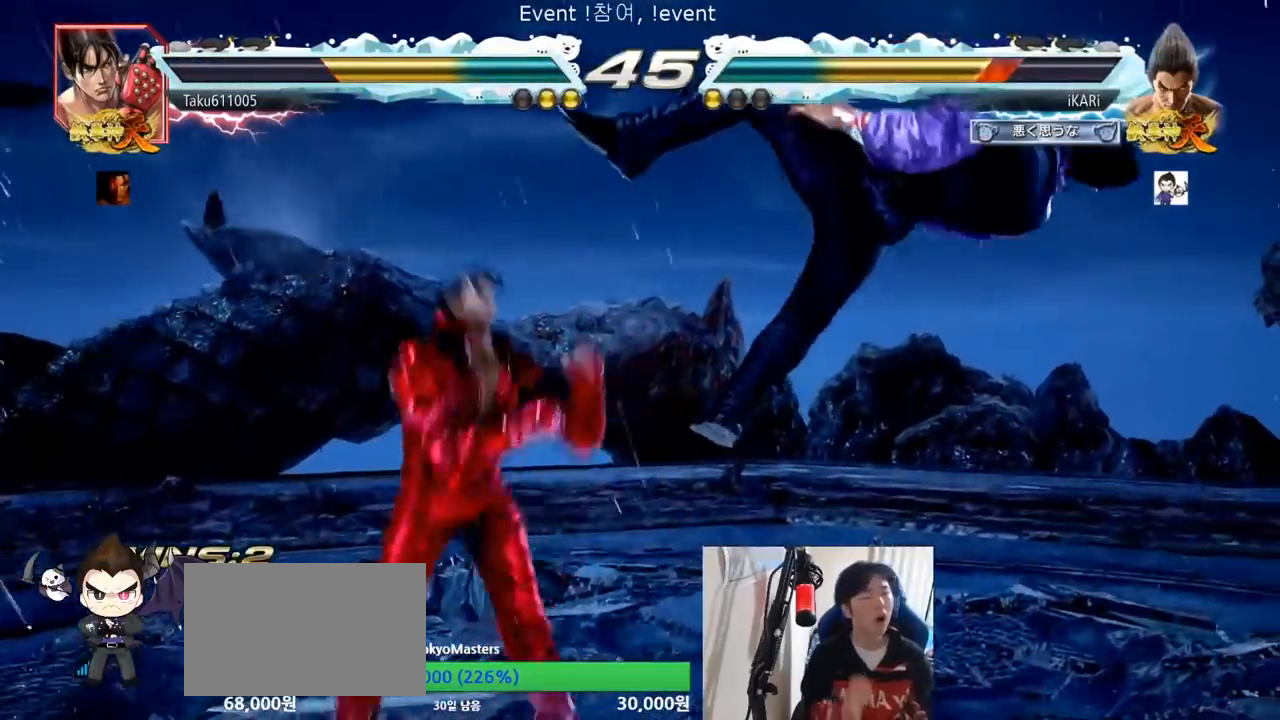
{"dt_ms": 500, "buttons": ["SQUARE"], "left_stick": "center", "events": [[50, "TRIANGLE", "up"], [66, "SQUARE", "up"], [133, "SQUARE", "down"], [133, "TRIANGLE", "down"], [216, "TRIANGLE", "up"], [250, "SQUARE", "up"], [300, "SQUARE", "down"], [317, "TRIANGLE", "down"], [383, "TRIANGLE", "up"], [400, "SQUARE", "up"], [483, "SQUARE", "down"]]}
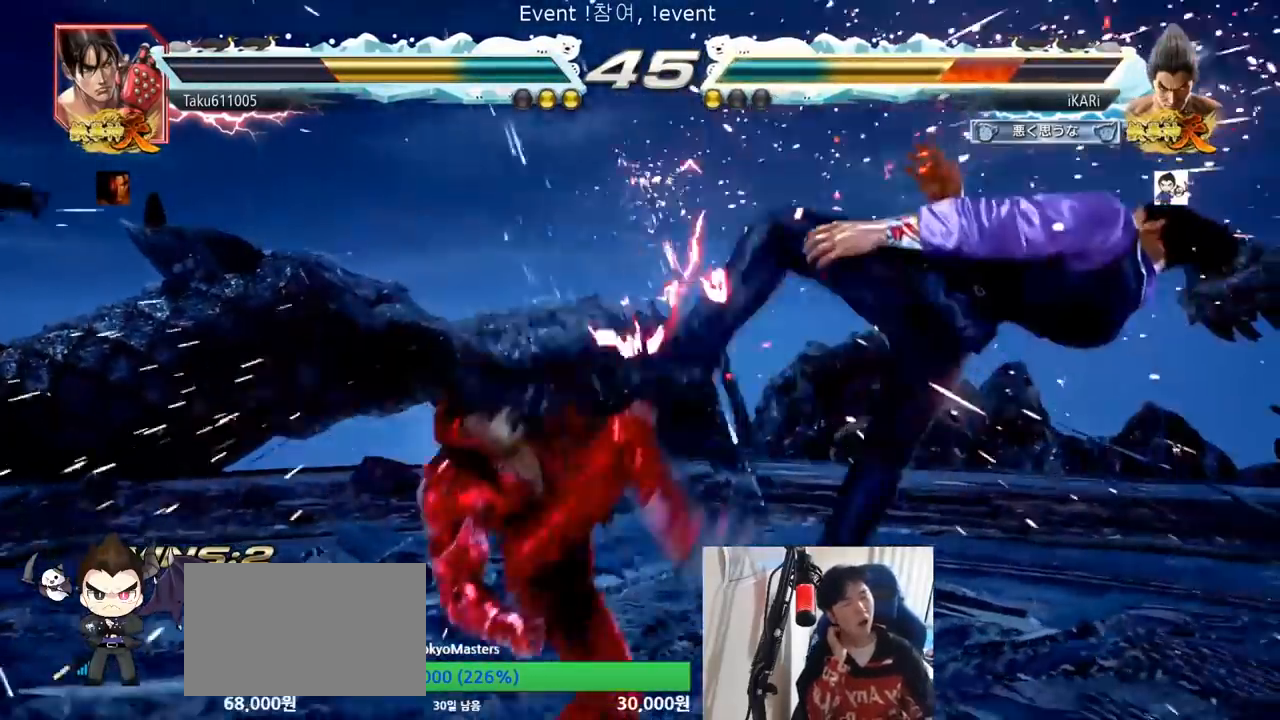
{"dt_ms": 501, "buttons": ["SQUARE", "TRIANGLE"], "left_stick": "center", "events": [[67, "SQUARE", "up"], [134, "TRIANGLE", "down"], [150, "SQUARE", "down"], [217, "TRIANGLE", "up"], [234, "SQUARE", "up"], [300, "SQUARE", "down"], [300, "TRIANGLE", "down"], [384, "TRIANGLE", "up"], [401, "SQUARE", "up"], [467, "SQUARE", "down"], [484, "TRIANGLE", "down"]]}
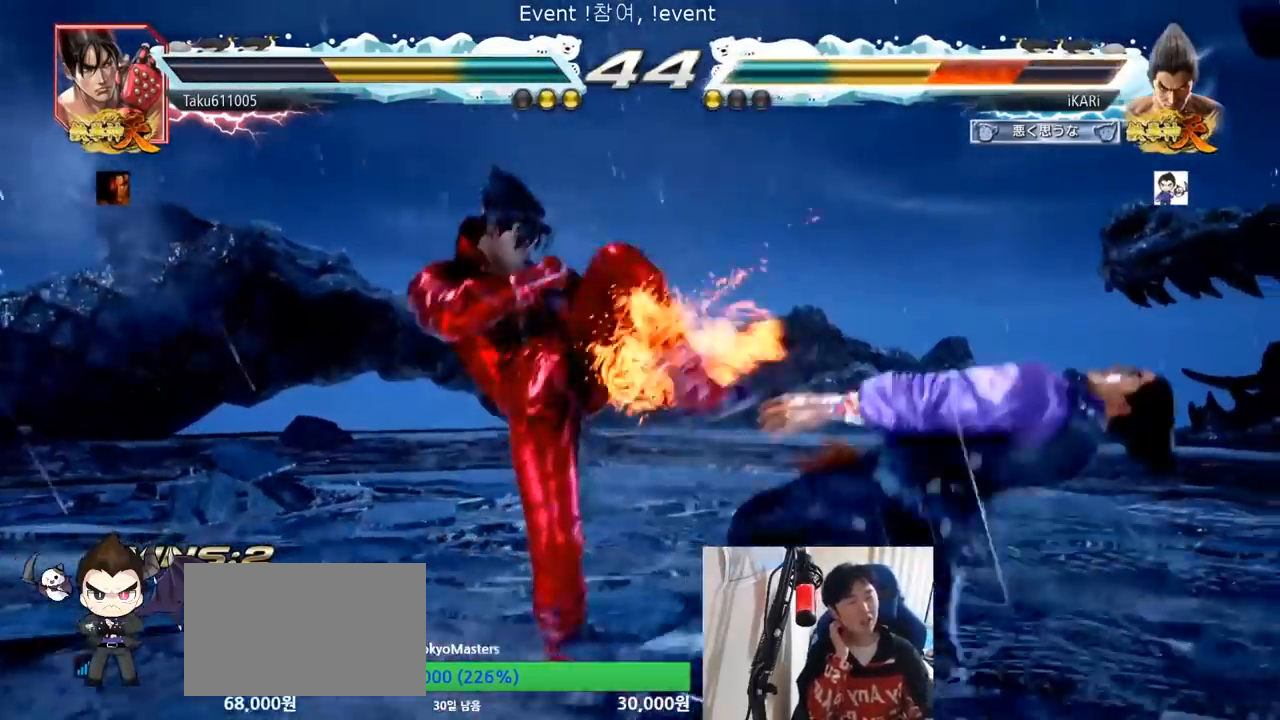
{"dt_ms": 500, "buttons": ["SQUARE"], "left_stick": "center", "events": [[50, "TRIANGLE", "up"], [83, "SQUARE", "up"], [133, "SQUARE", "down"], [133, "TRIANGLE", "down"], [233, "SQUARE", "up"], [233, "TRIANGLE", "up"], [300, "SQUARE", "down"], [317, "TRIANGLE", "down"], [383, "TRIANGLE", "up"], [417, "SQUARE", "up"], [500, "SQUARE", "down"]]}
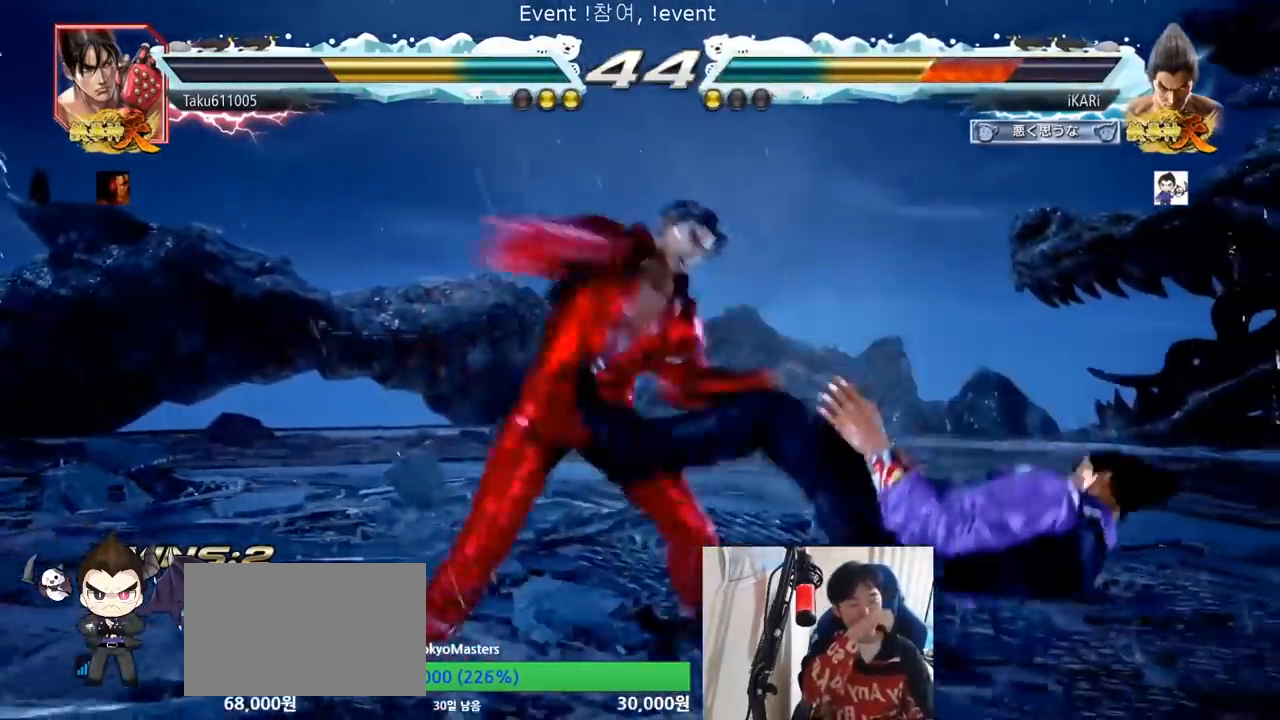
{"dt_ms": 501, "buttons": ["SQUARE", "TRIANGLE"], "left_stick": "center", "events": [[17, "TRIANGLE", "down"], [50, "TRIANGLE", "up"], [117, "TRIANGLE", "down"], [217, "TRIANGLE", "up"], [234, "SQUARE", "up"], [317, "SQUARE", "down"], [401, "SQUARE", "up"], [401, "TRIANGLE", "down"], [451, "SQUARE", "down"]]}
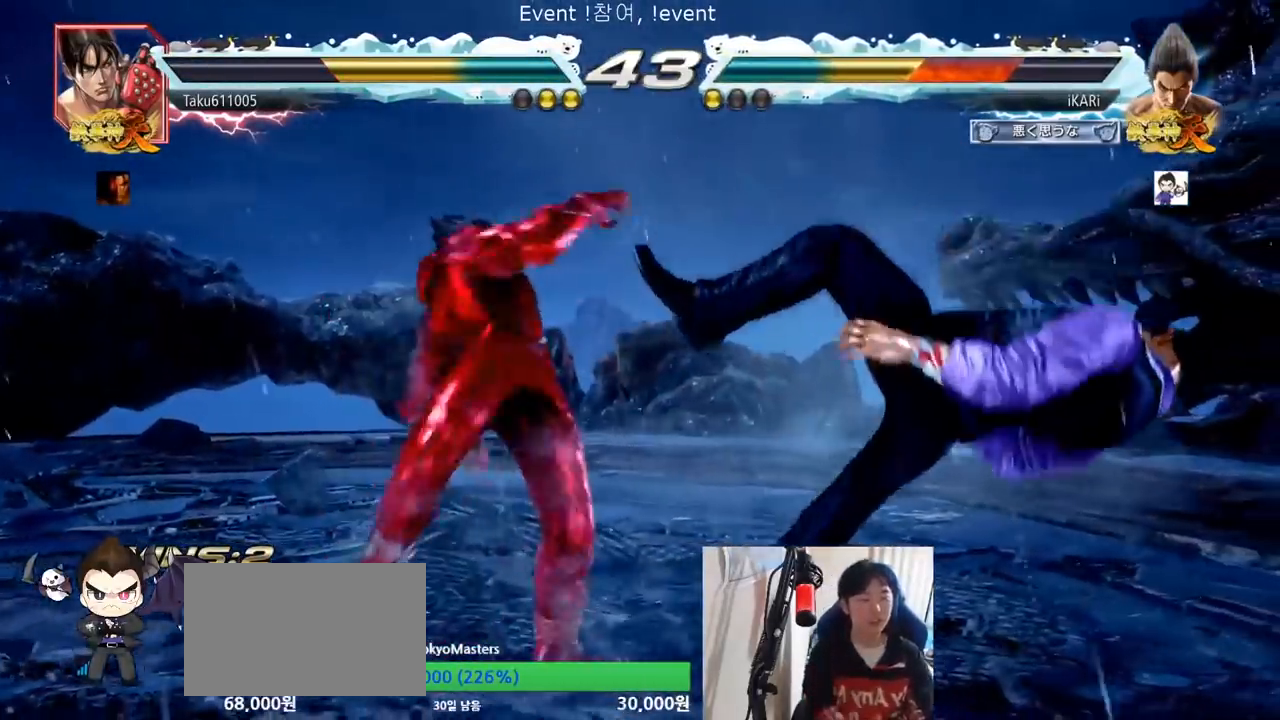
{"dt_ms": 500, "buttons": ["TRIANGLE"], "left_stick": "center", "events": [[16, "SQUARE", "up"], [16, "TRIANGLE", "up"], [83, "SQUARE", "down"], [83, "TRIANGLE", "down"], [200, "TRIANGLE", "up"], [250, "SQUARE", "up"], [283, "TRIANGLE", "down"], [317, "SQUARE", "down"], [383, "TRIANGLE", "up"], [400, "SQUARE", "up"], [483, "TRIANGLE", "down"]]}
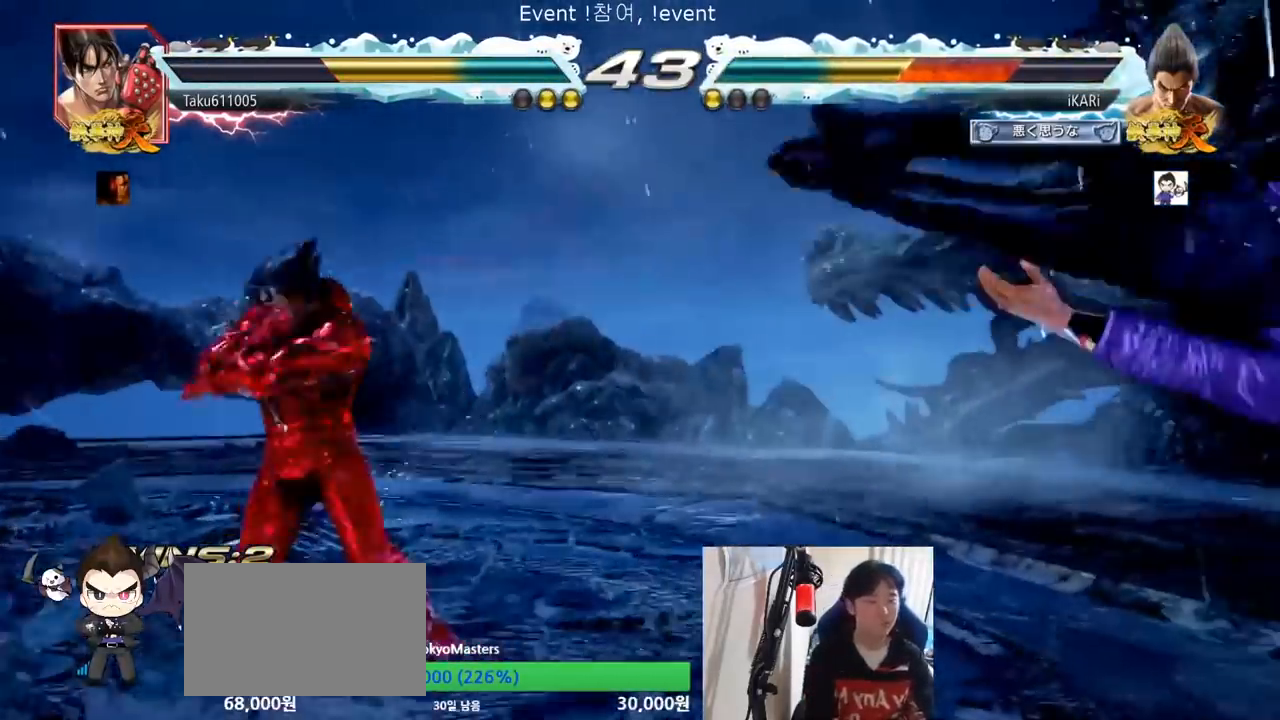
{"dt_ms": 501, "buttons": [], "left_stick": "center", "events": [[33, "SQUARE", "down"], [84, "SQUARE", "up"], [84, "TRIANGLE", "up"], [184, "TRIANGLE", "down"], [250, "SQUARE", "down"], [284, "TRIANGLE", "up"], [300, "SQUARE", "up"], [367, "TRIANGLE", "down"], [384, "SQUARE", "down"], [451, "SQUARE", "up"], [451, "TRIANGLE", "up"]]}
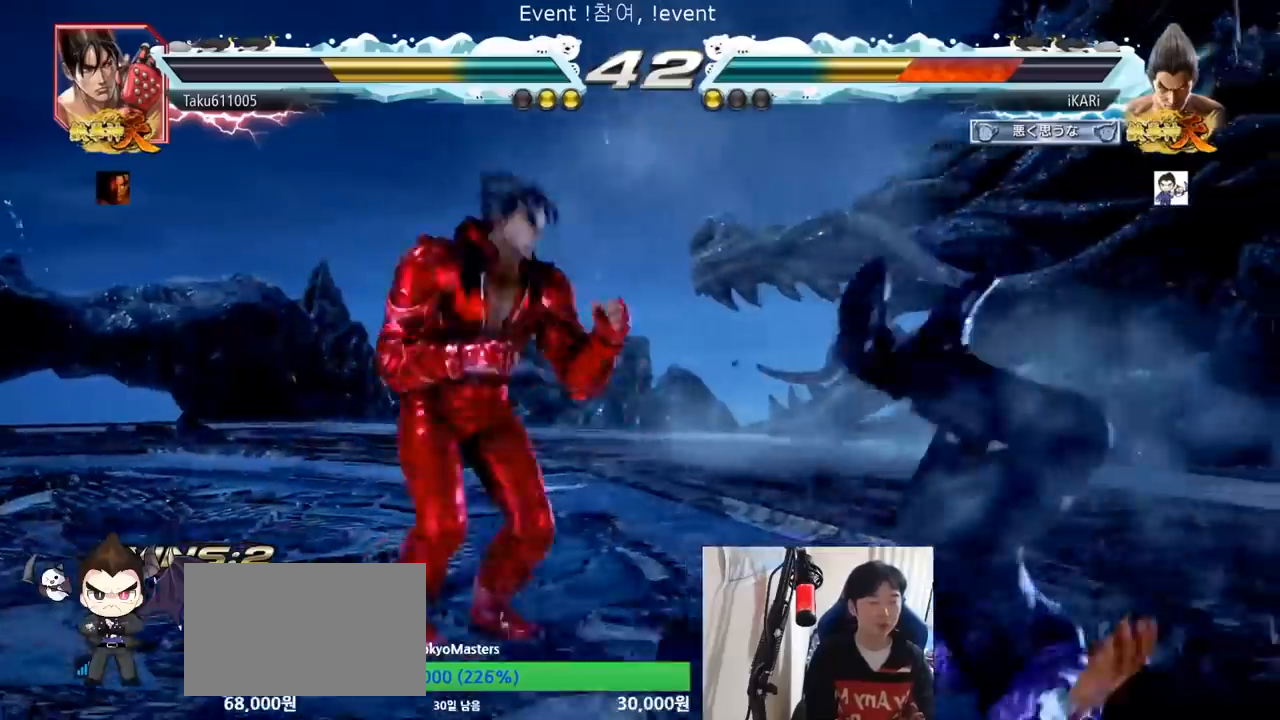
{"dt_ms": 500, "buttons": ["TRIANGLE"], "left_stick": "center", "events": [[16, "SQUARE", "down"], [16, "TRIANGLE", "down"], [116, "TRIANGLE", "up"], [166, "TRIANGLE", "down"], [200, "SQUARE", "up"], [250, "SQUARE", "down"], [300, "TRIANGLE", "up"], [367, "SQUARE", "up"], [467, "TRIANGLE", "down"]]}
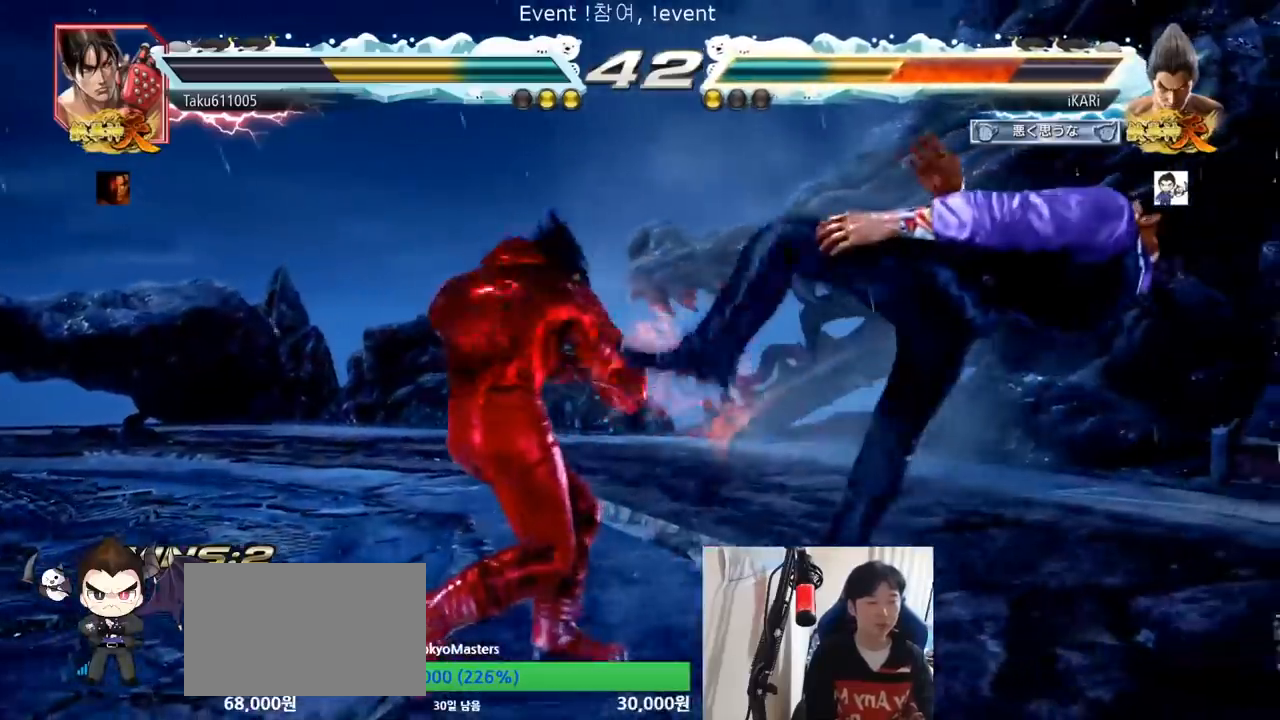
{"dt_ms": 501, "buttons": ["SQUARE", "TRIANGLE"], "left_stick": "center", "events": [[17, "SQUARE", "down"], [33, "TRIANGLE", "up"], [117, "TRIANGLE", "down"], [184, "TRIANGLE", "up"], [300, "TRIANGLE", "down"], [350, "SQUARE", "up"], [350, "TRIANGLE", "up"], [384, "SQUARE", "down"], [384, "TRIANGLE", "down"], [434, "TRIANGLE", "up"], [451, "SQUARE", "up"], [467, "SQUARE", "down"], [467, "TRIANGLE", "down"]]}
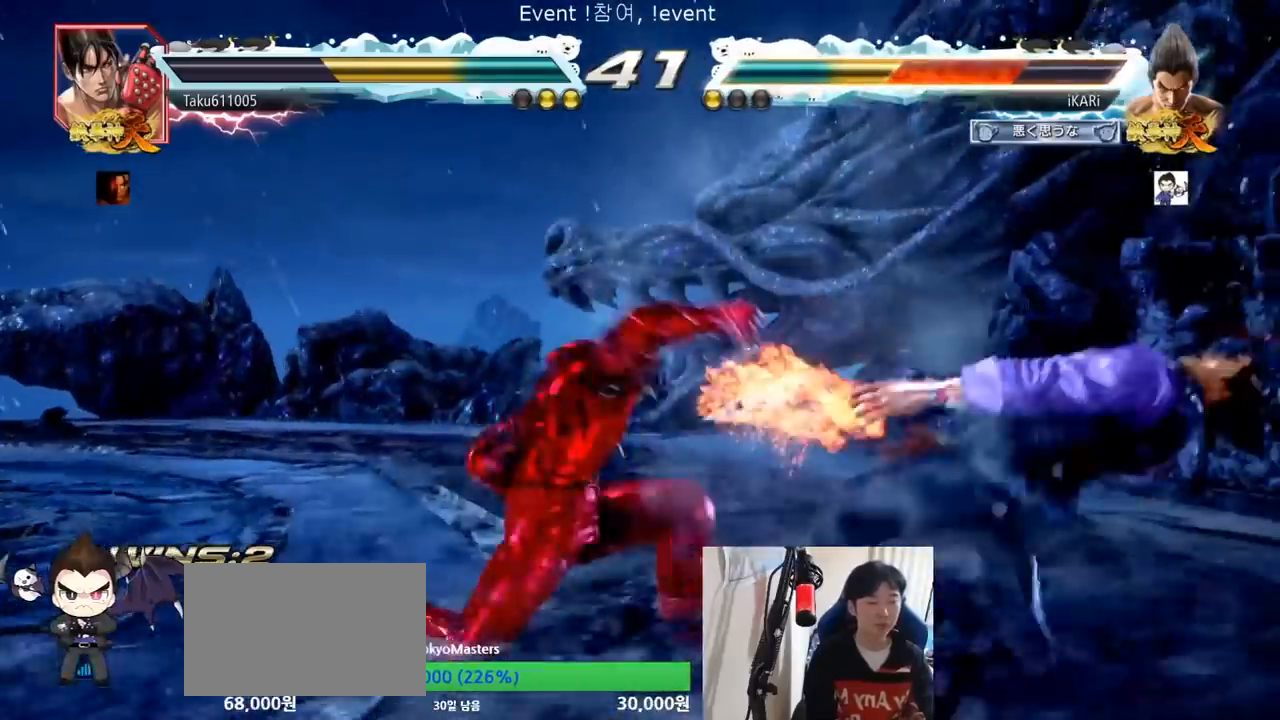
{"dt_ms": 500, "buttons": [], "left_stick": "center", "events": [[50, "SQUARE", "up"], [66, "TRIANGLE", "up"]]}
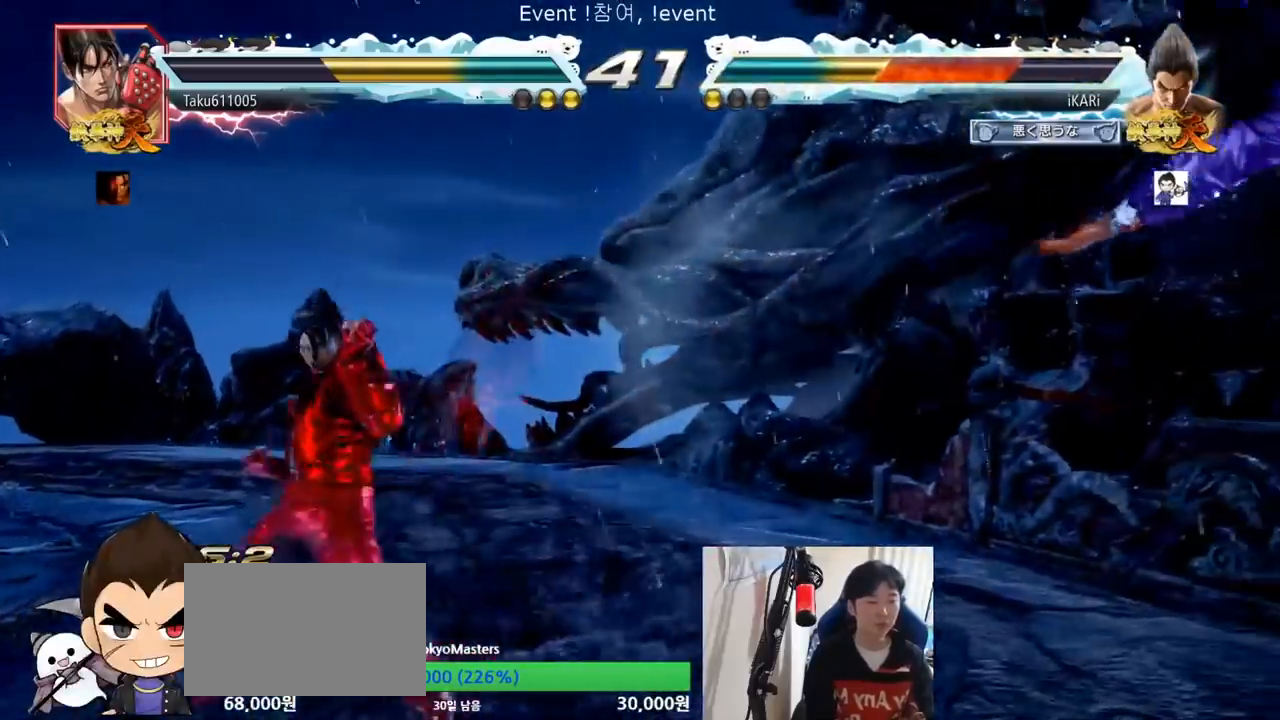
{"dt_ms": 501, "buttons": [], "left_stick": "center", "events": []}
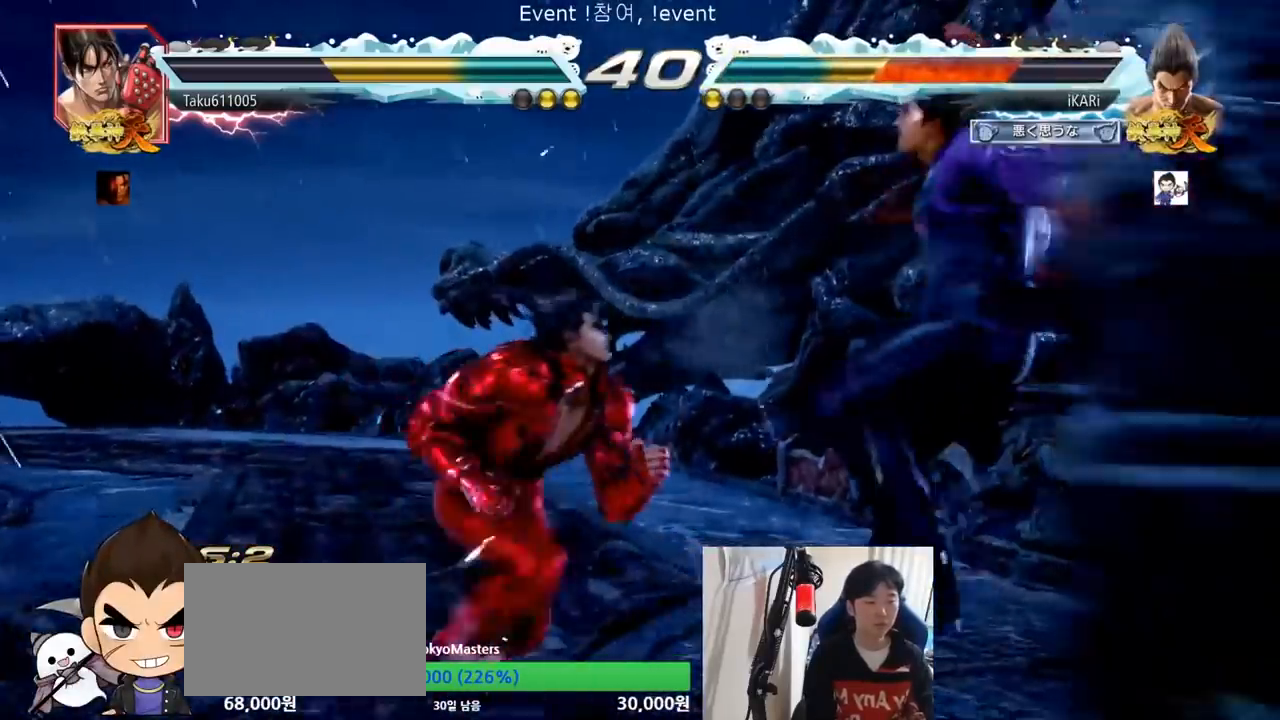
{"dt_ms": 500, "buttons": [], "left_stick": "center", "events": []}
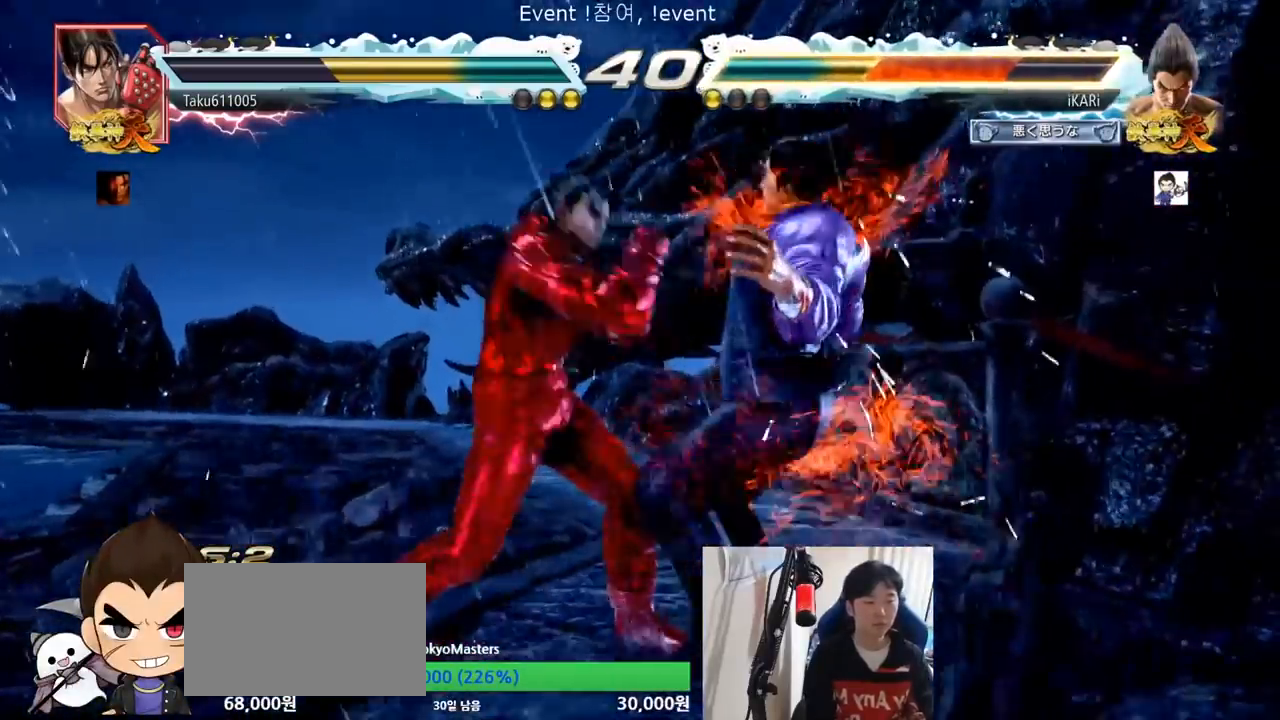
{"dt_ms": 501, "buttons": [], "left_stick": "center", "events": []}
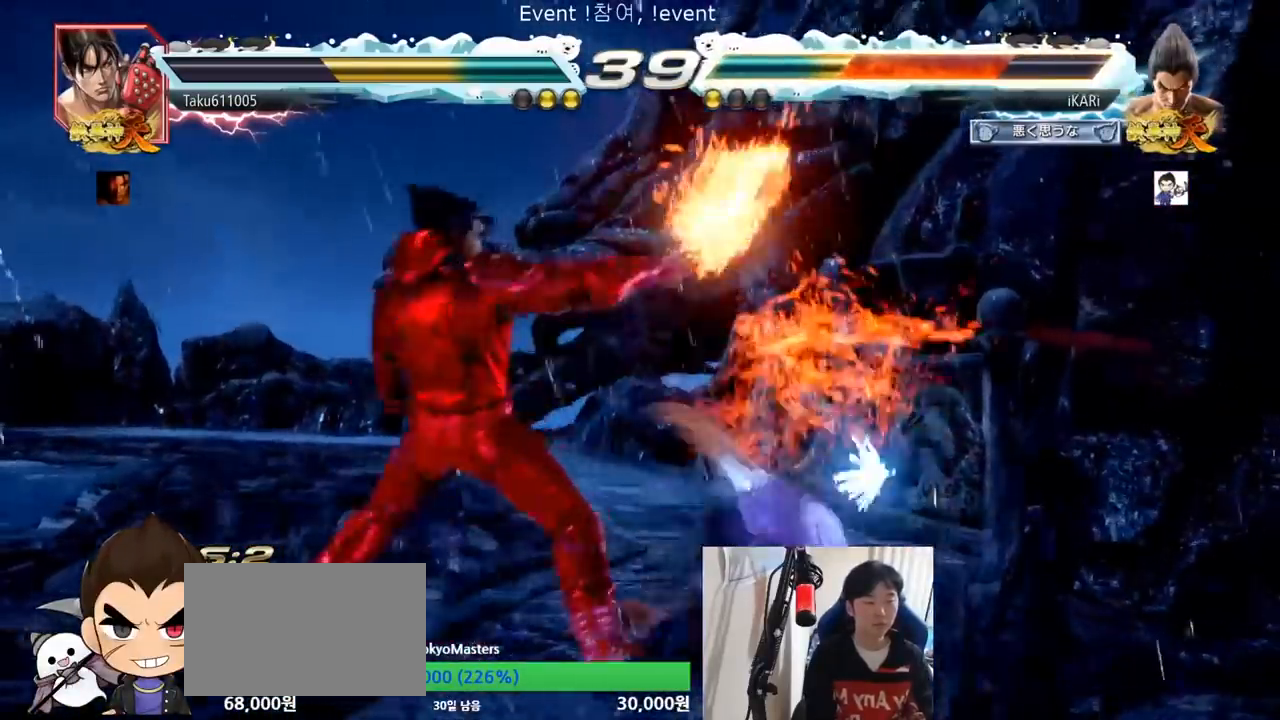
{"dt_ms": 500, "buttons": ["SQUARE"], "left_stick": "center", "events": [[400, "TRIANGLE", "down"], [467, "SQUARE", "down"], [500, "TRIANGLE", "up"]]}
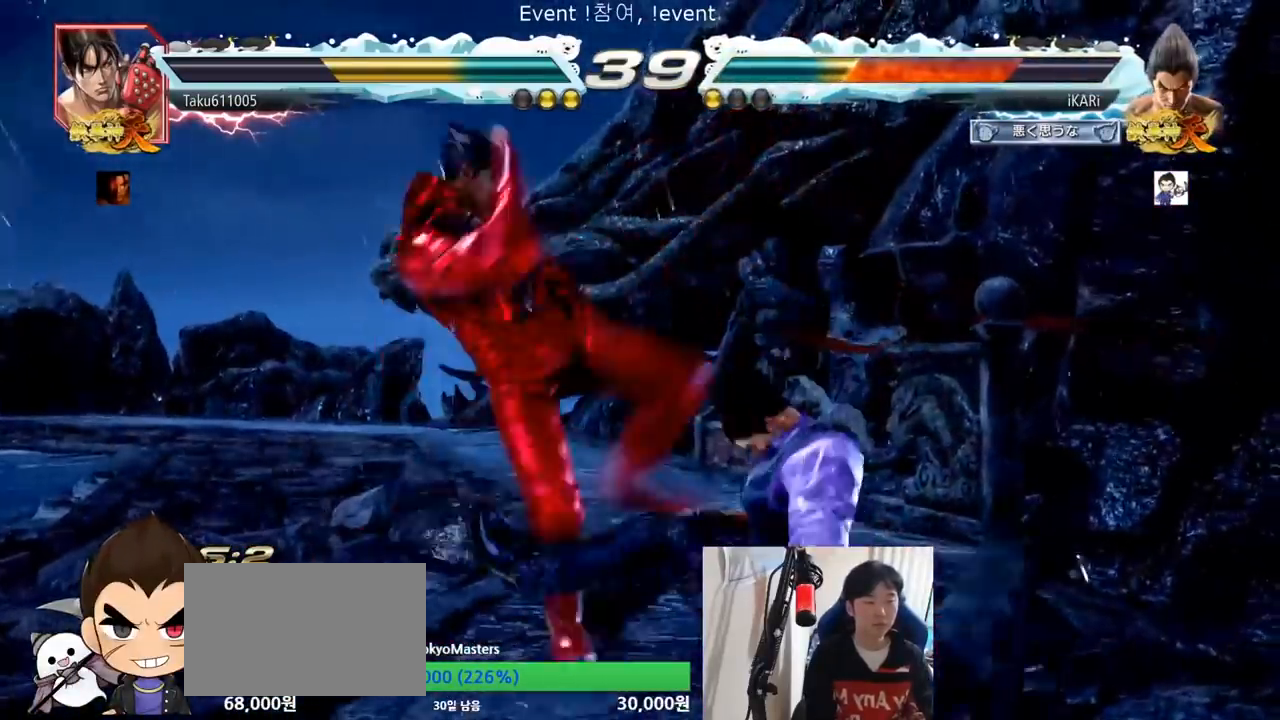
{"dt_ms": 501, "buttons": ["TRIANGLE"], "left_stick": "center", "events": [[33, "SQUARE", "up"], [67, "TRIANGLE", "down"], [150, "SQUARE", "down"], [184, "TRIANGLE", "up"], [234, "TRIANGLE", "down"], [267, "TRIANGLE", "up"], [300, "TRIANGLE", "down"], [334, "SQUARE", "up"], [367, "SQUARE", "down"], [484, "SQUARE", "up"]]}
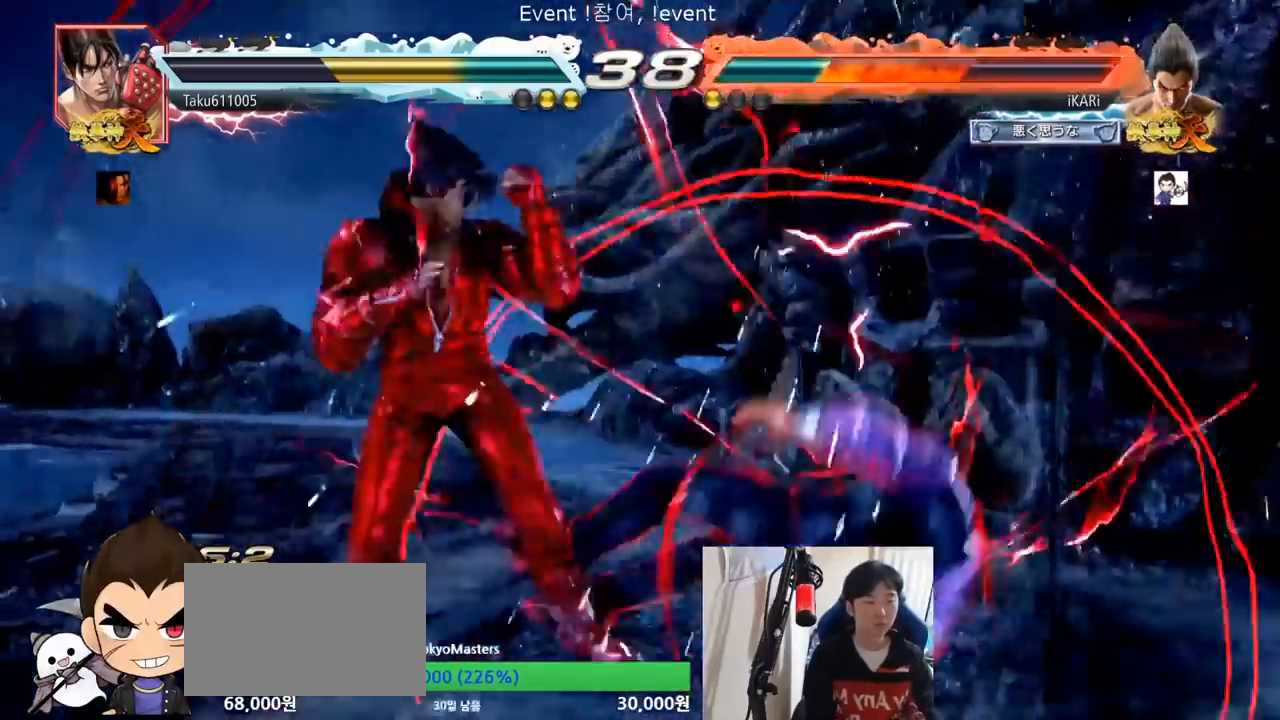
{"dt_ms": 984, "buttons": [], "left_stick": "center"}